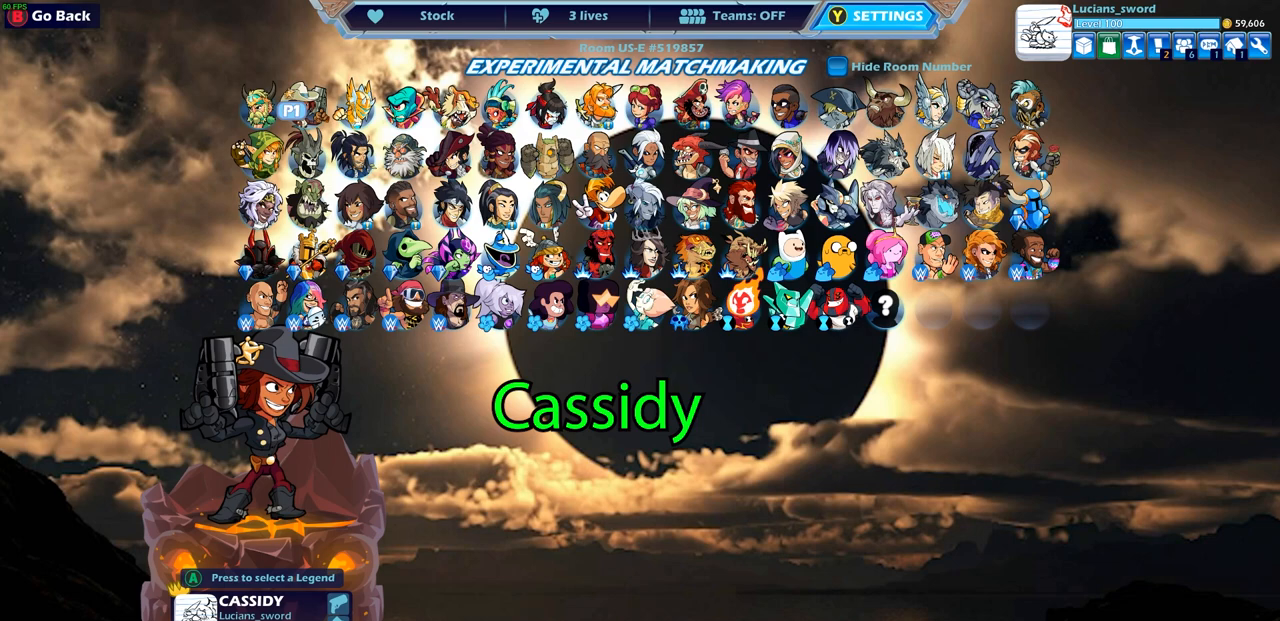
Gameplay with a controller (PlayStation layout); each line is a JSON object with the inputs held at the frame after it. "events" lists button and stick changes between this image and that frame as [ms after this image, input, new state], when the widget could be followed in between.
{"buttons": [], "left_stick": "center", "right_stick": "center", "events": [[33, "DPAD_RIGHT", "down"], [133, "DPAD_RIGHT", "up"], [367, "DPAD_LEFT", "down"], [500, "DPAD_LEFT", "up"]]}
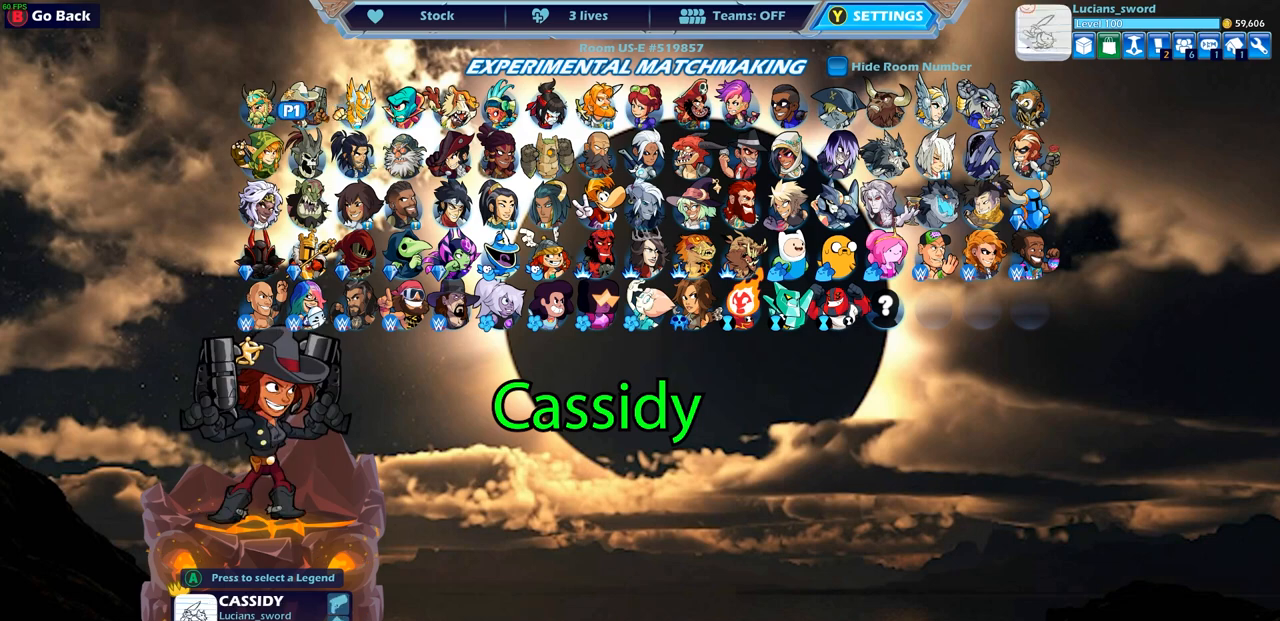
{"buttons": [], "left_stick": "center", "right_stick": "center", "events": []}
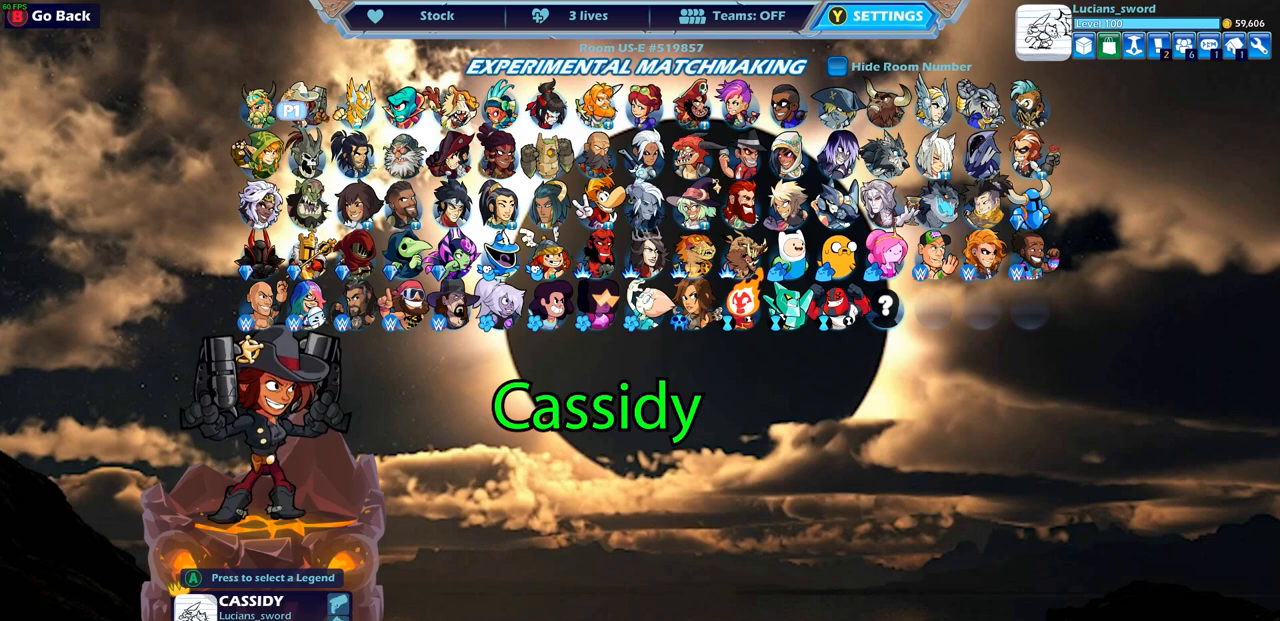
{"buttons": [], "left_stick": "center", "right_stick": "center", "events": []}
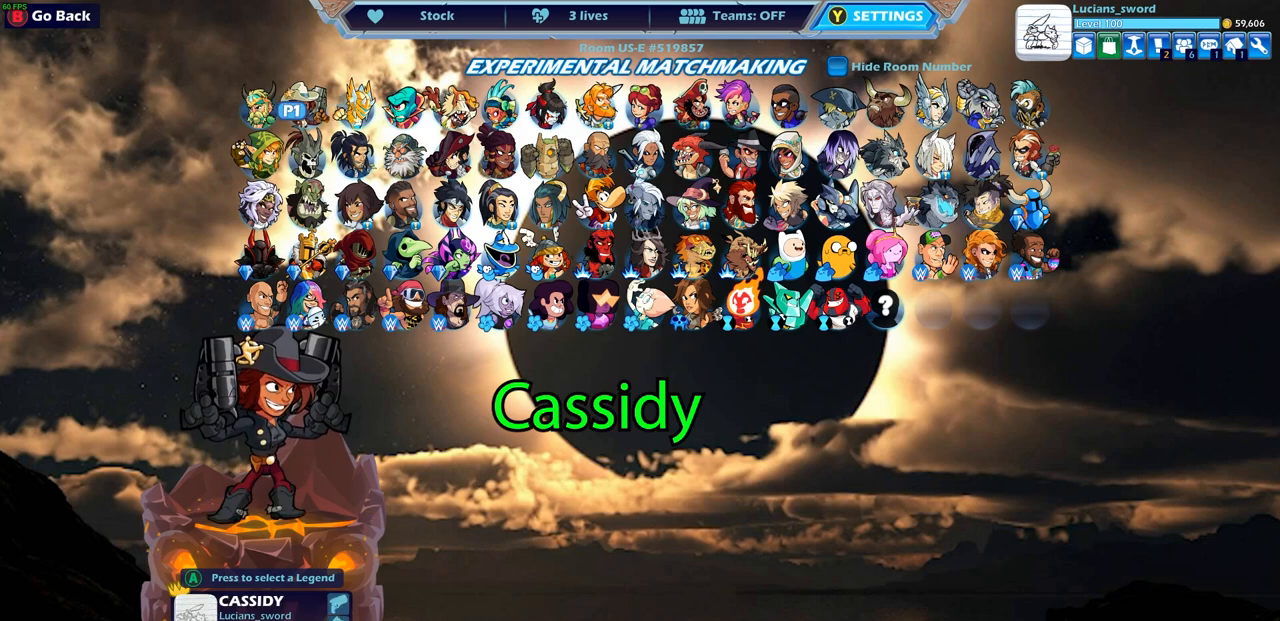
{"buttons": [], "left_stick": "center", "right_stick": "center", "events": []}
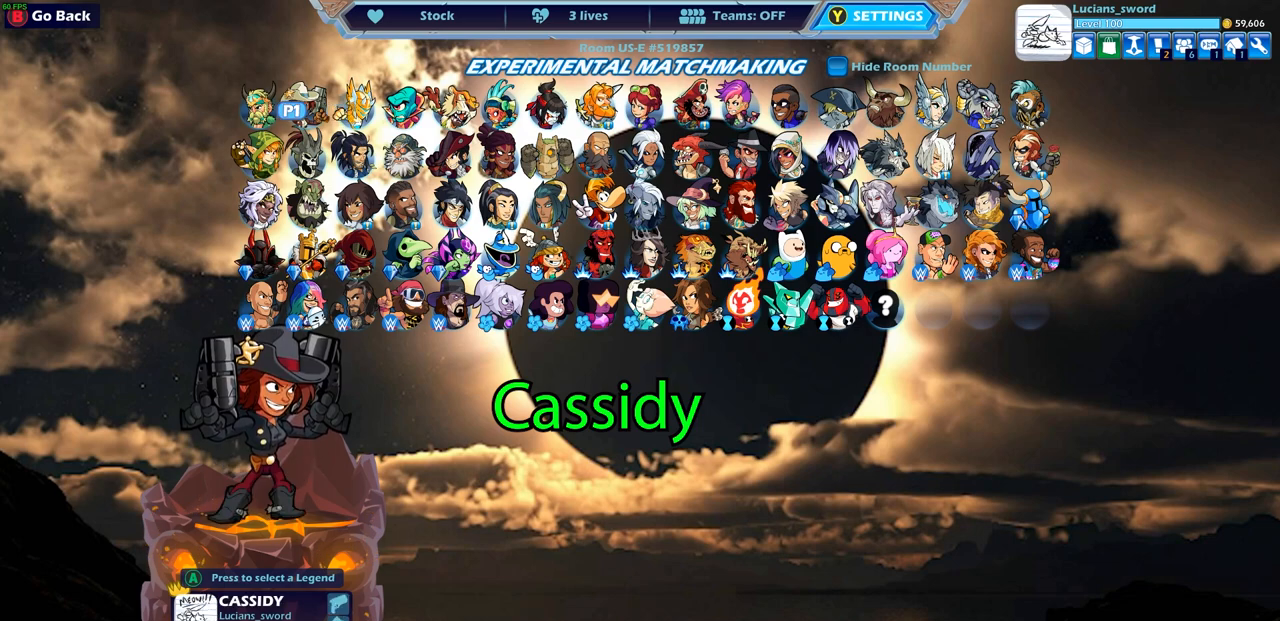
{"buttons": ["DPAD_RIGHT"], "left_stick": "center", "right_stick": "center", "events": [[333, "DPAD_RIGHT", "down"], [400, "DPAD_RIGHT", "up"], [500, "DPAD_RIGHT", "down"]]}
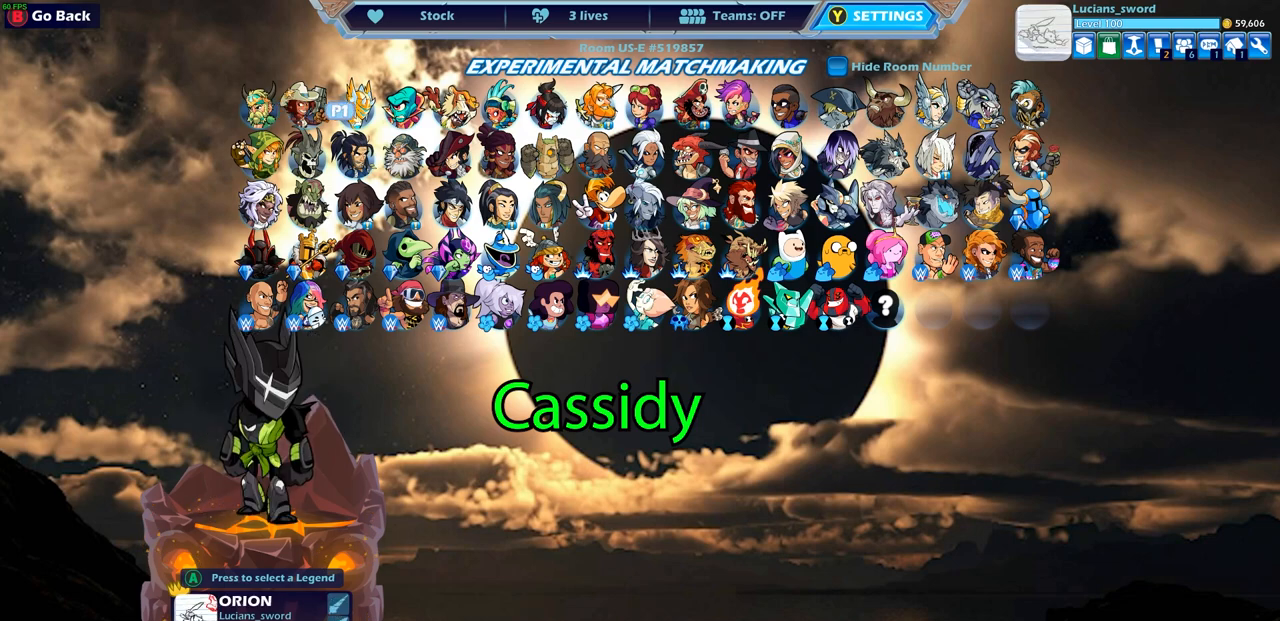
{"buttons": [], "left_stick": "center", "right_stick": "center", "events": [[67, "DPAD_RIGHT", "up"], [167, "DPAD_RIGHT", "down"], [233, "DPAD_RIGHT", "up"], [383, "DPAD_RIGHT", "down"], [467, "DPAD_RIGHT", "up"]]}
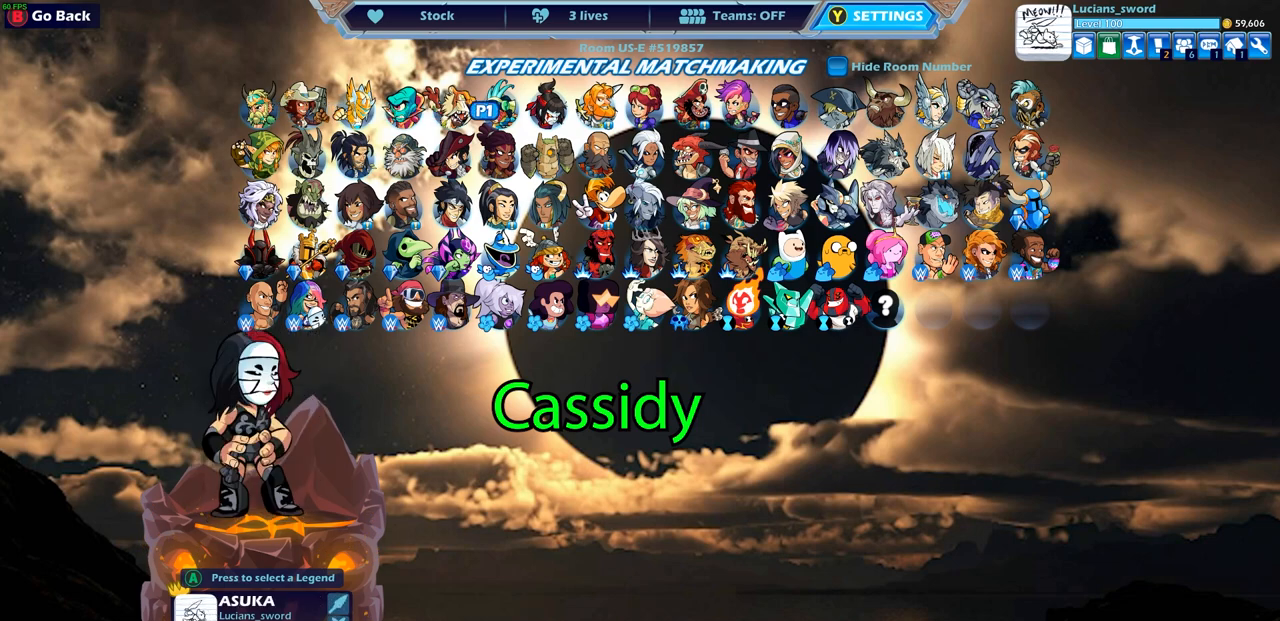
{"buttons": [], "left_stick": "center", "right_stick": "center", "events": [[67, "DPAD_RIGHT", "down"], [167, "DPAD_RIGHT", "up"], [233, "DPAD_RIGHT", "down"], [333, "DPAD_RIGHT", "up"], [417, "DPAD_RIGHT", "down"], [500, "DPAD_RIGHT", "up"]]}
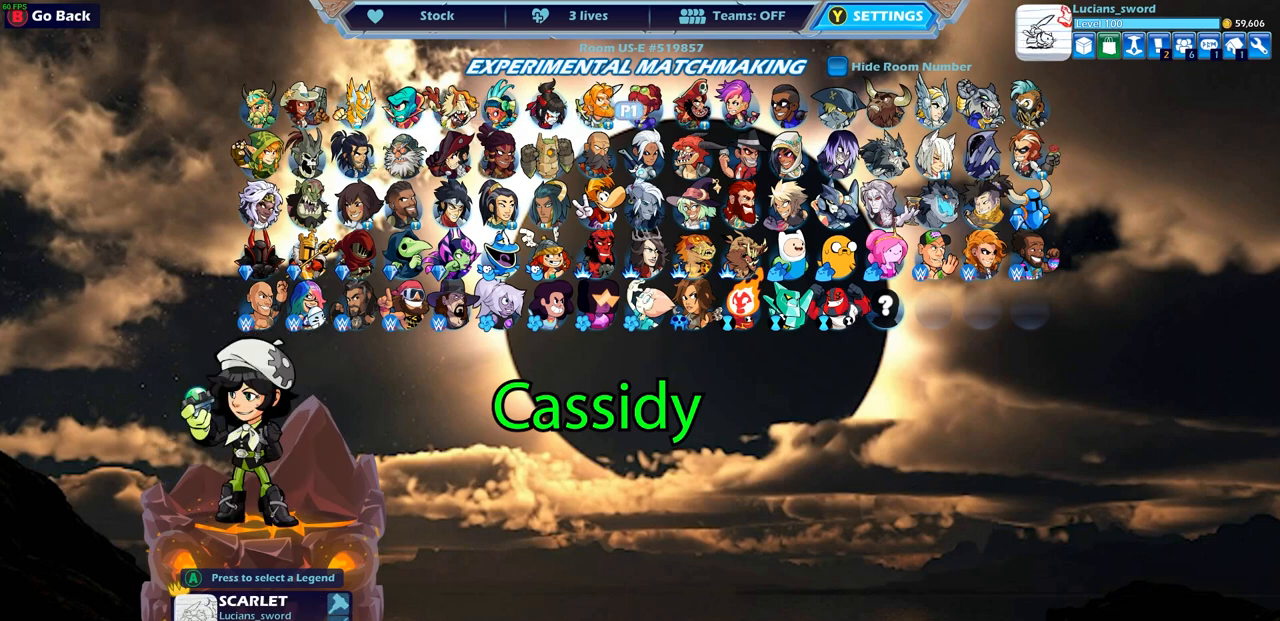
{"buttons": [], "left_stick": "center", "right_stick": "center", "events": [[83, "DPAD_RIGHT", "down"], [150, "DPAD_RIGHT", "up"]]}
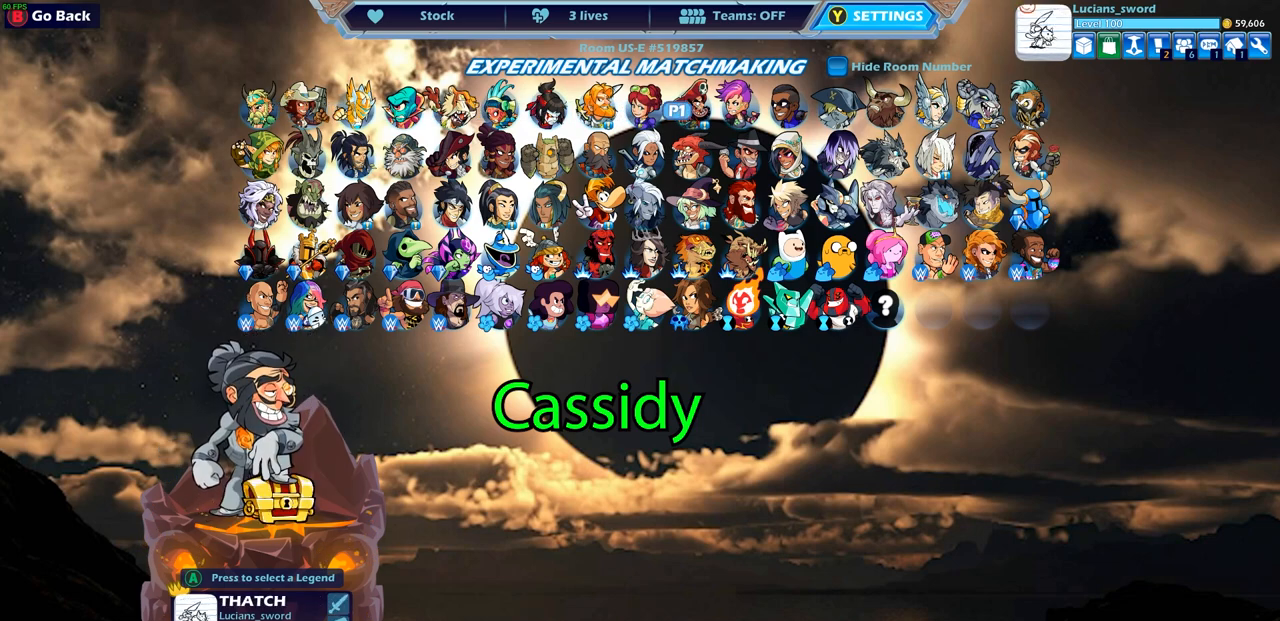
{"buttons": ["DPAD_RIGHT"], "left_stick": "center", "right_stick": "center", "events": [[283, "DPAD_RIGHT", "down"], [367, "DPAD_RIGHT", "up"], [483, "DPAD_RIGHT", "down"]]}
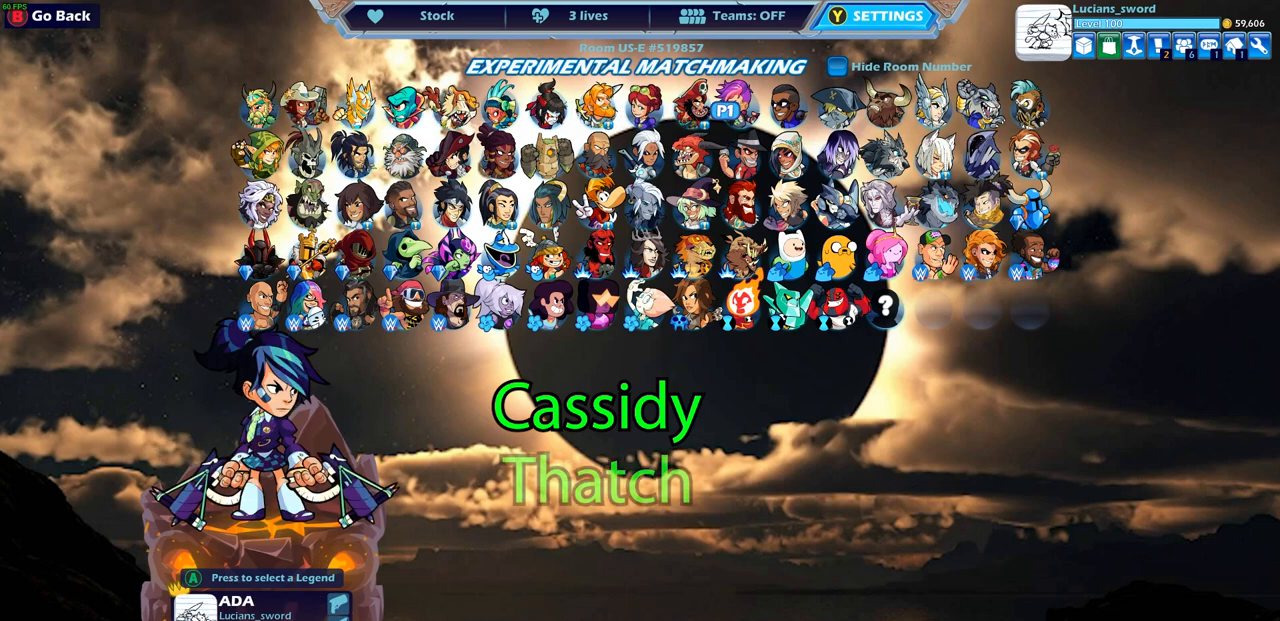
{"buttons": [], "left_stick": "center", "right_stick": "center", "events": [[50, "DPAD_RIGHT", "up"], [133, "DPAD_RIGHT", "down"], [217, "DPAD_RIGHT", "up"]]}
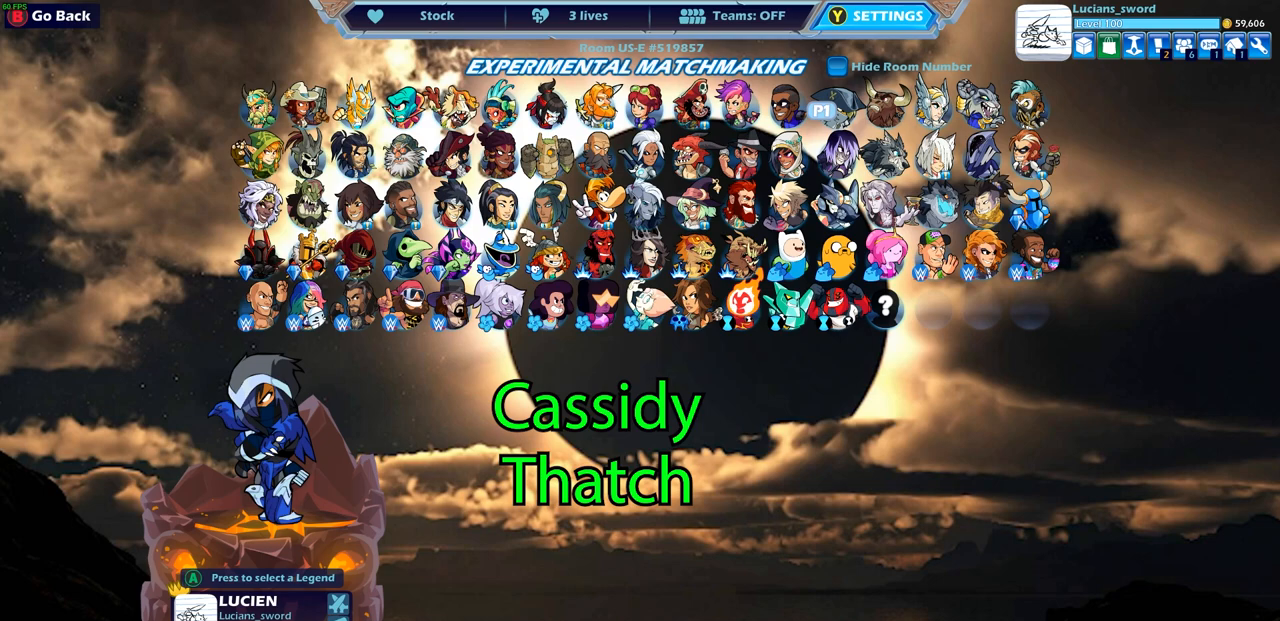
{"buttons": [], "left_stick": "center", "right_stick": "center", "events": []}
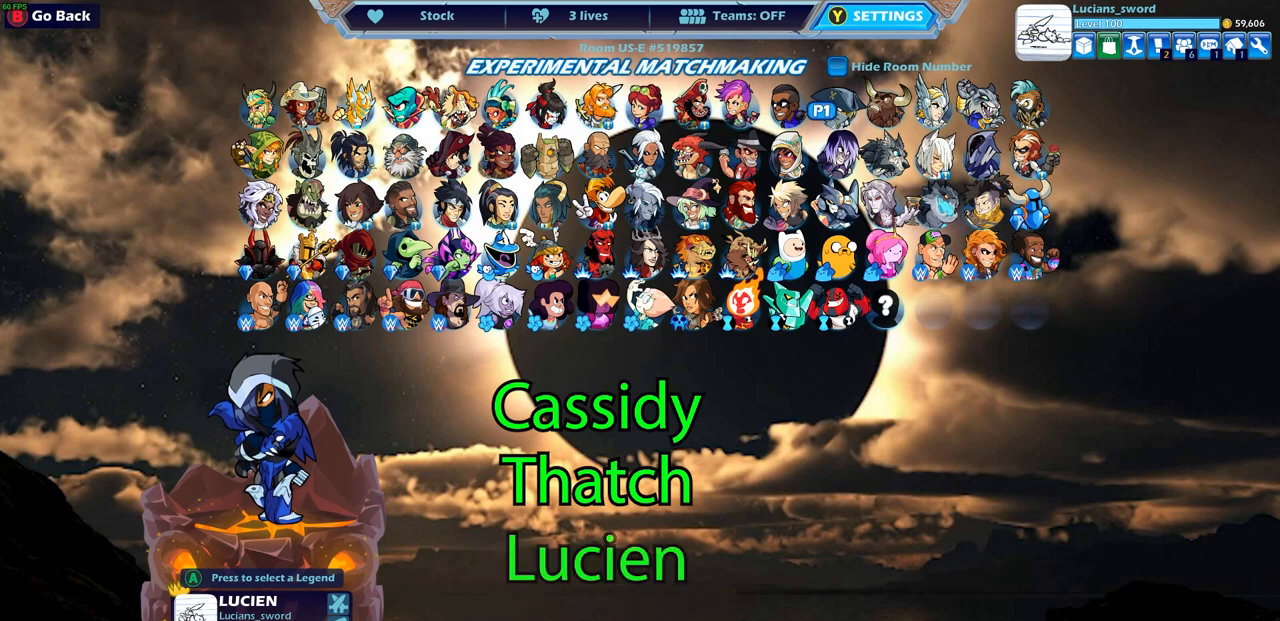
{"buttons": [], "left_stick": "center", "right_stick": "center", "events": []}
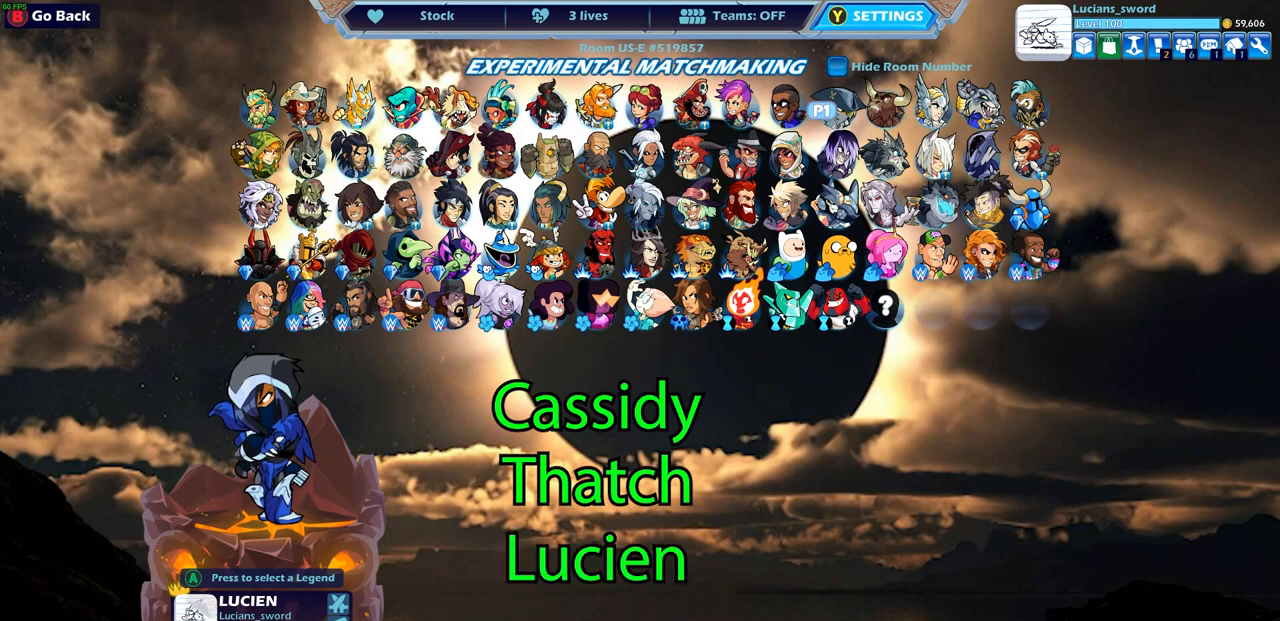
{"buttons": [], "left_stick": "center", "right_stick": "center", "events": []}
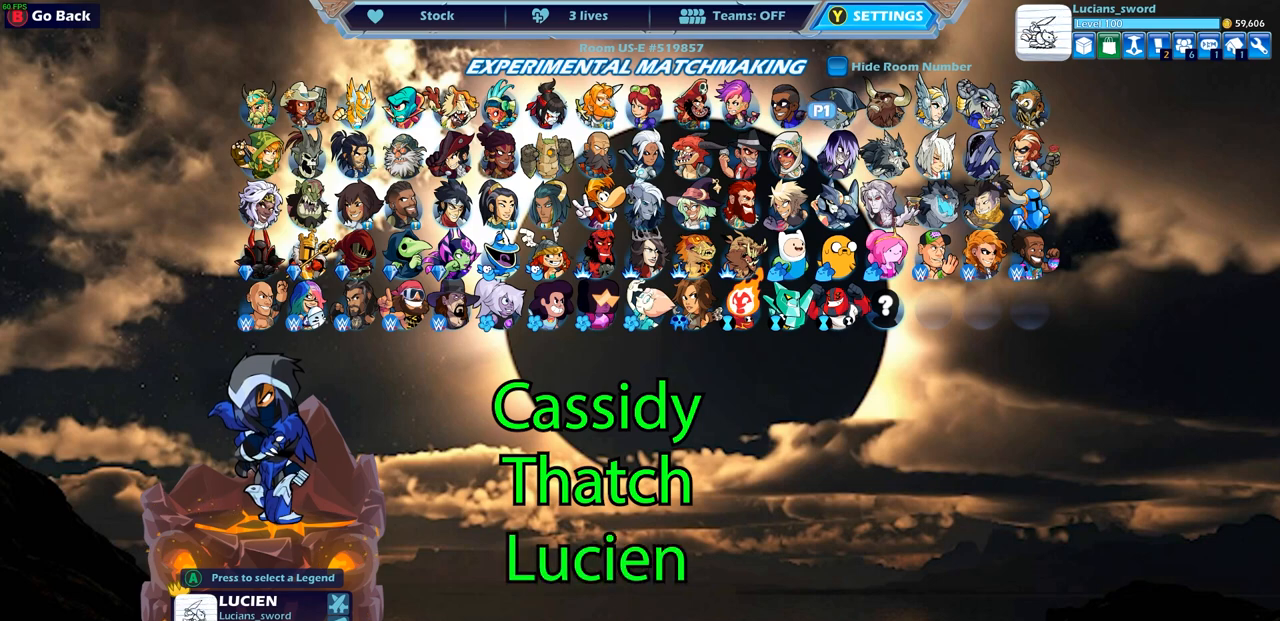
{"buttons": [], "left_stick": "center", "right_stick": "center", "events": []}
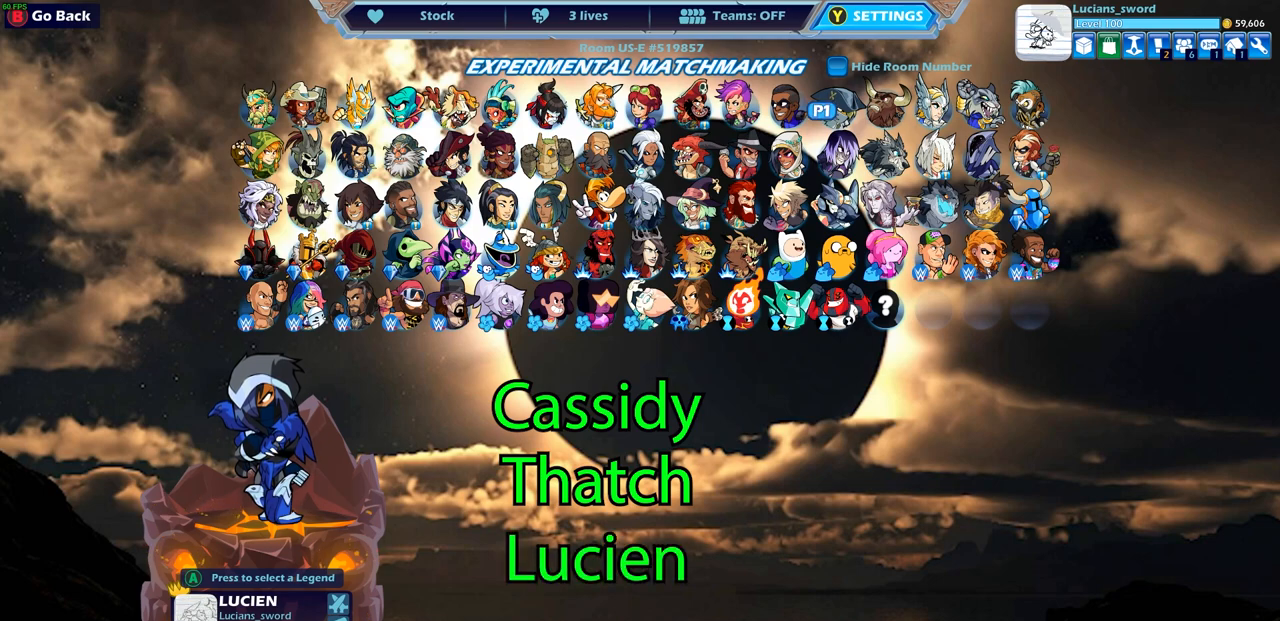
{"buttons": [], "left_stick": "center", "right_stick": "center", "events": []}
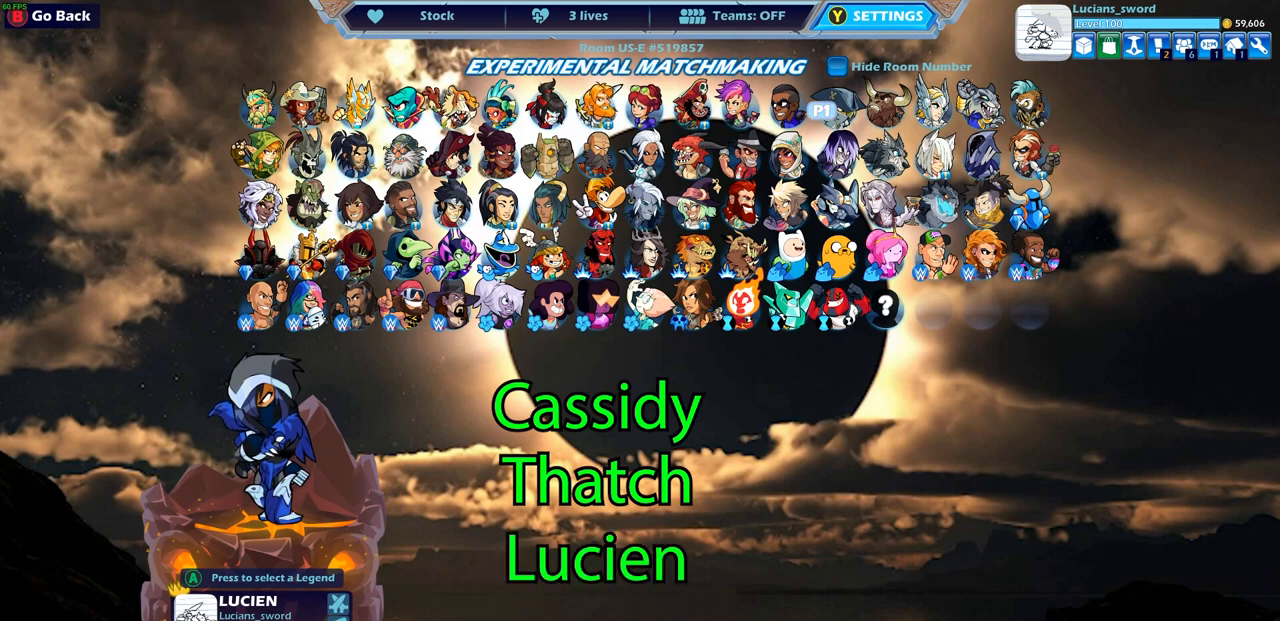
{"buttons": [], "left_stick": "center", "right_stick": "center", "events": []}
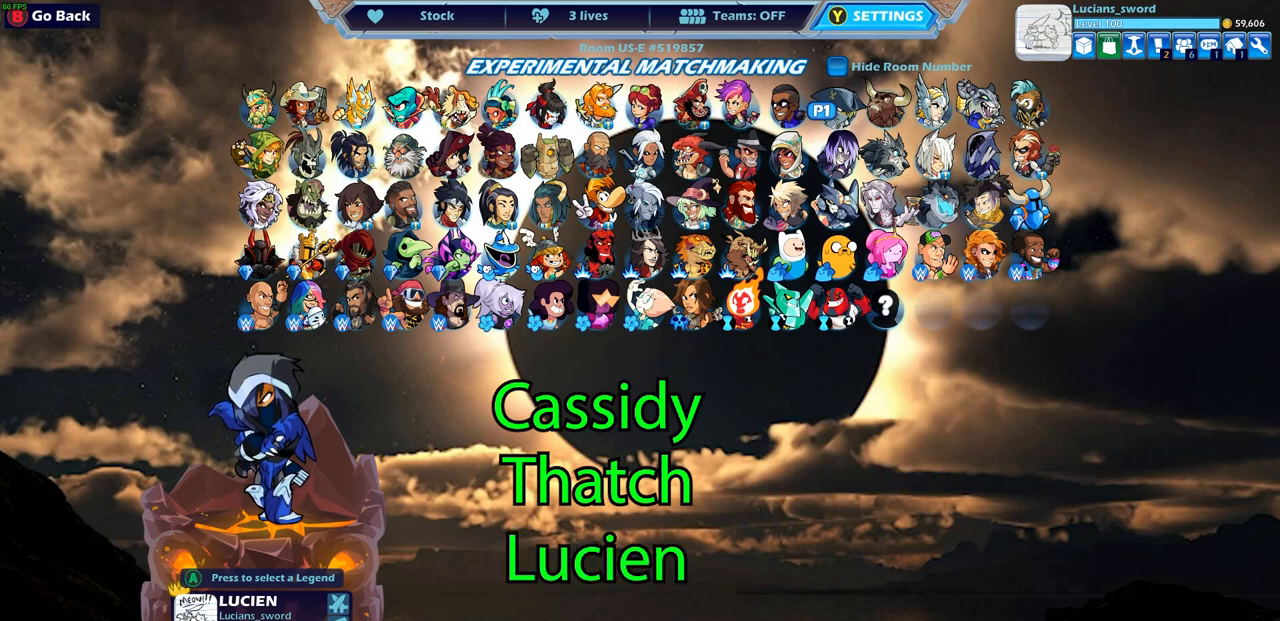
{"buttons": [], "left_stick": "center", "right_stick": "center", "events": []}
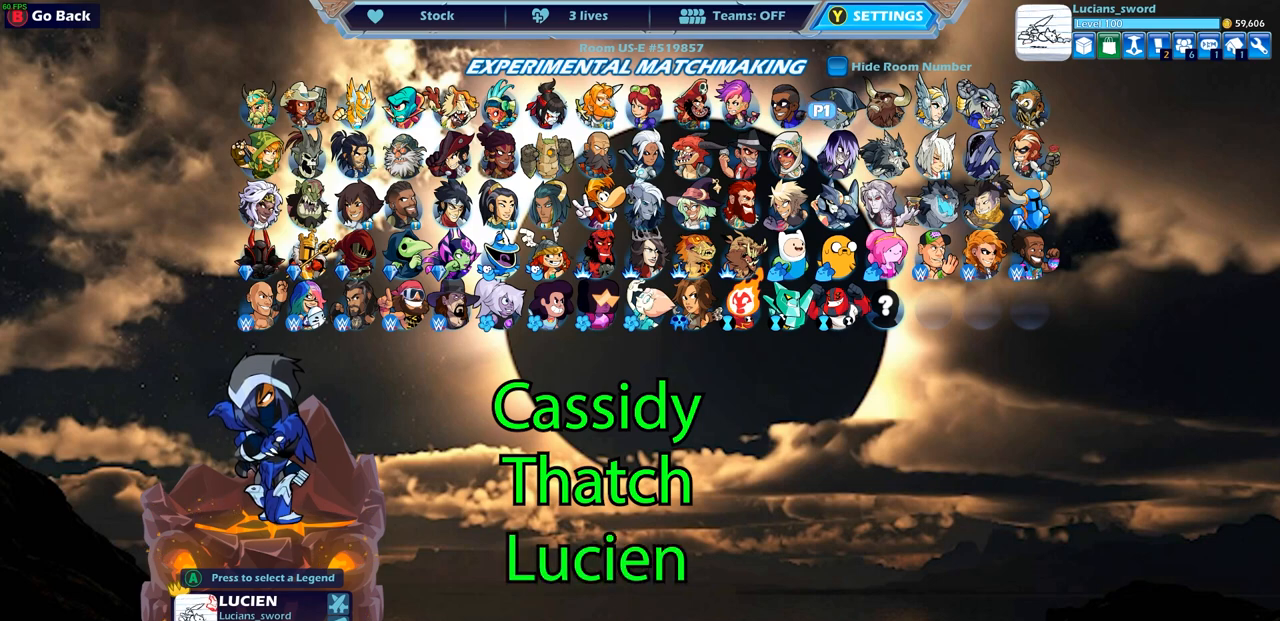
{"buttons": [], "left_stick": "center", "right_stick": "center", "events": []}
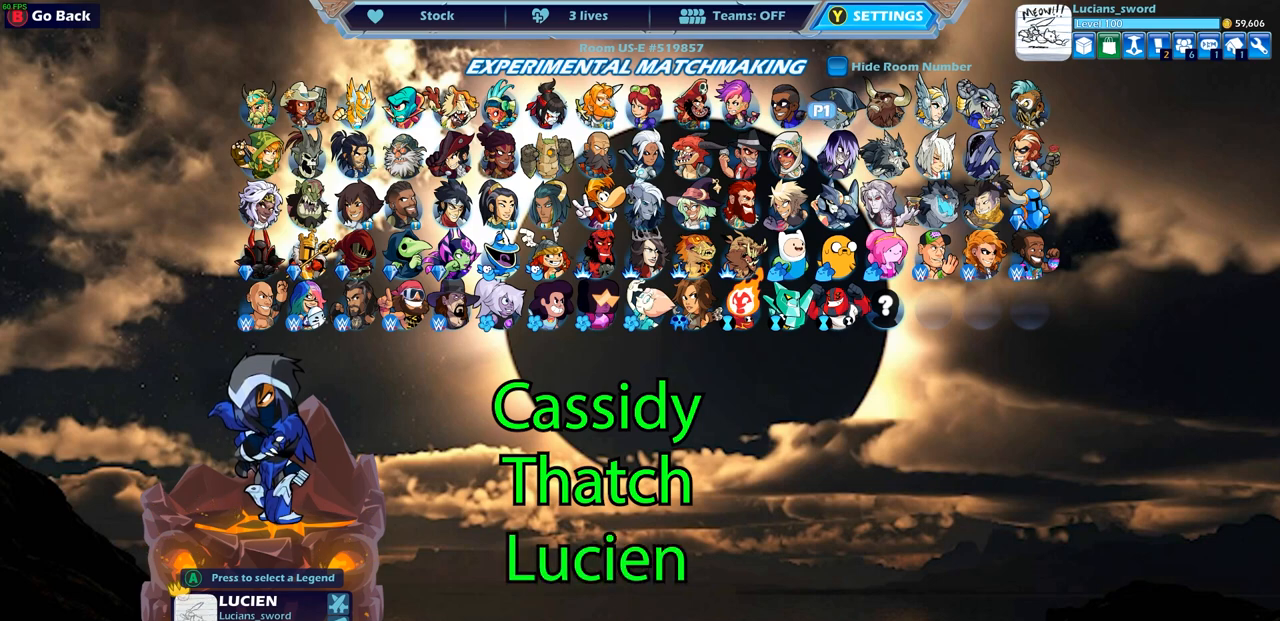
{"buttons": [], "left_stick": "center", "right_stick": "center", "events": [[33, "DPAD_LEFT", "down"], [150, "DPAD_LEFT", "up"], [233, "DPAD_LEFT", "down"], [333, "DPAD_LEFT", "up"], [383, "DPAD_LEFT", "down"], [483, "DPAD_LEFT", "up"]]}
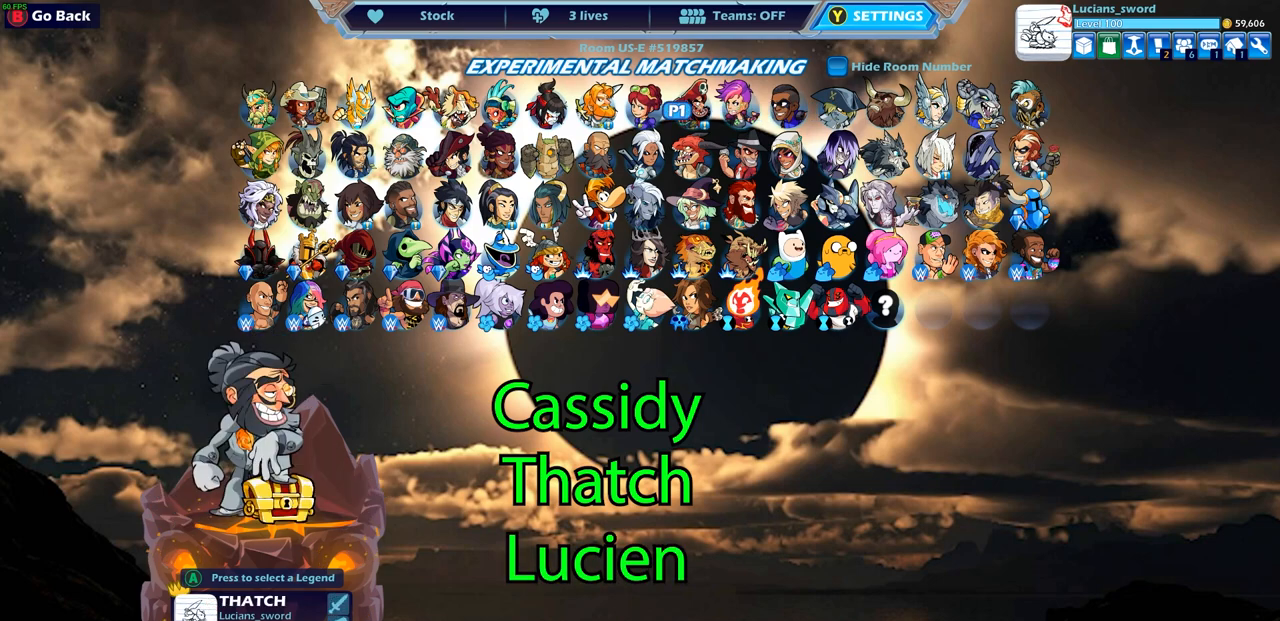
{"buttons": [], "left_stick": "center", "right_stick": "center", "events": []}
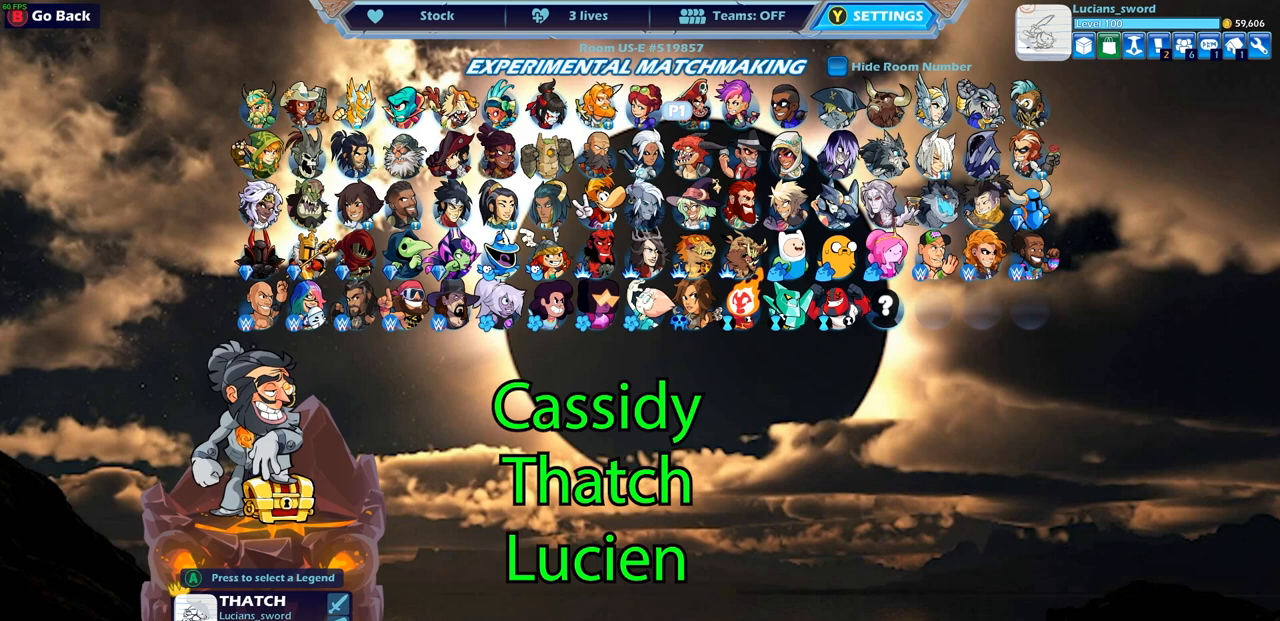
{"buttons": [], "left_stick": "center", "right_stick": "center", "events": [[267, "DPAD_RIGHT", "down"], [350, "DPAD_RIGHT", "up"]]}
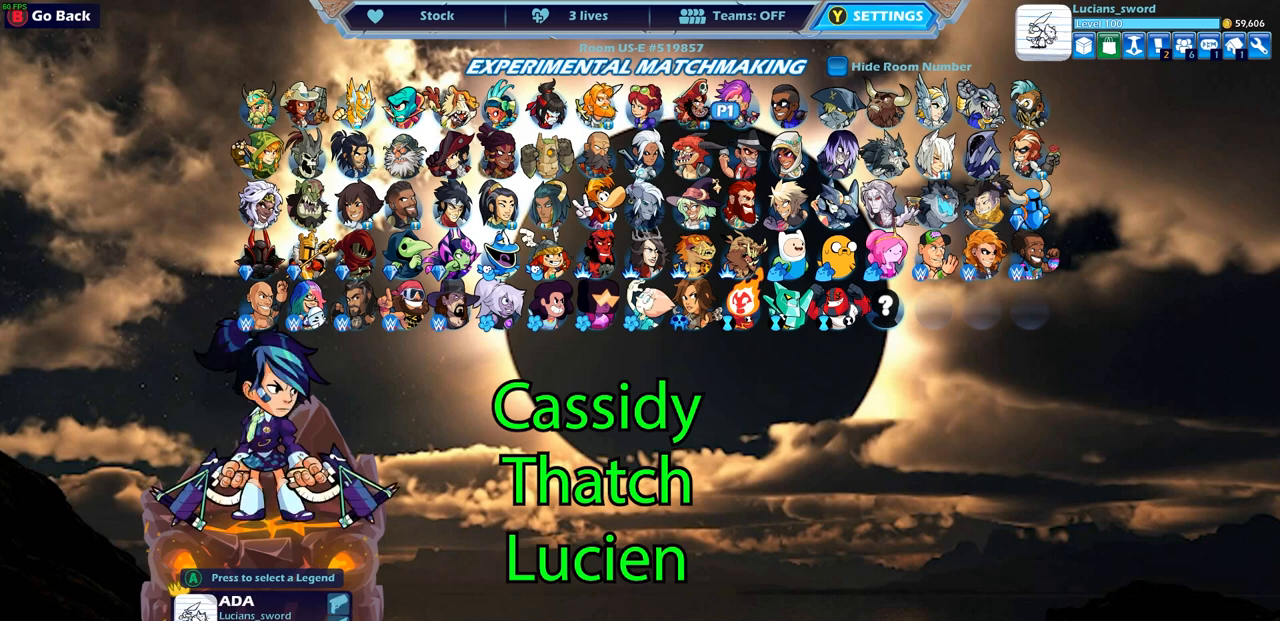
{"buttons": [], "left_stick": "center", "right_stick": "center", "events": [[50, "DPAD_RIGHT", "down"], [150, "DPAD_RIGHT", "up"], [233, "DPAD_RIGHT", "down"], [333, "DPAD_RIGHT", "up"]]}
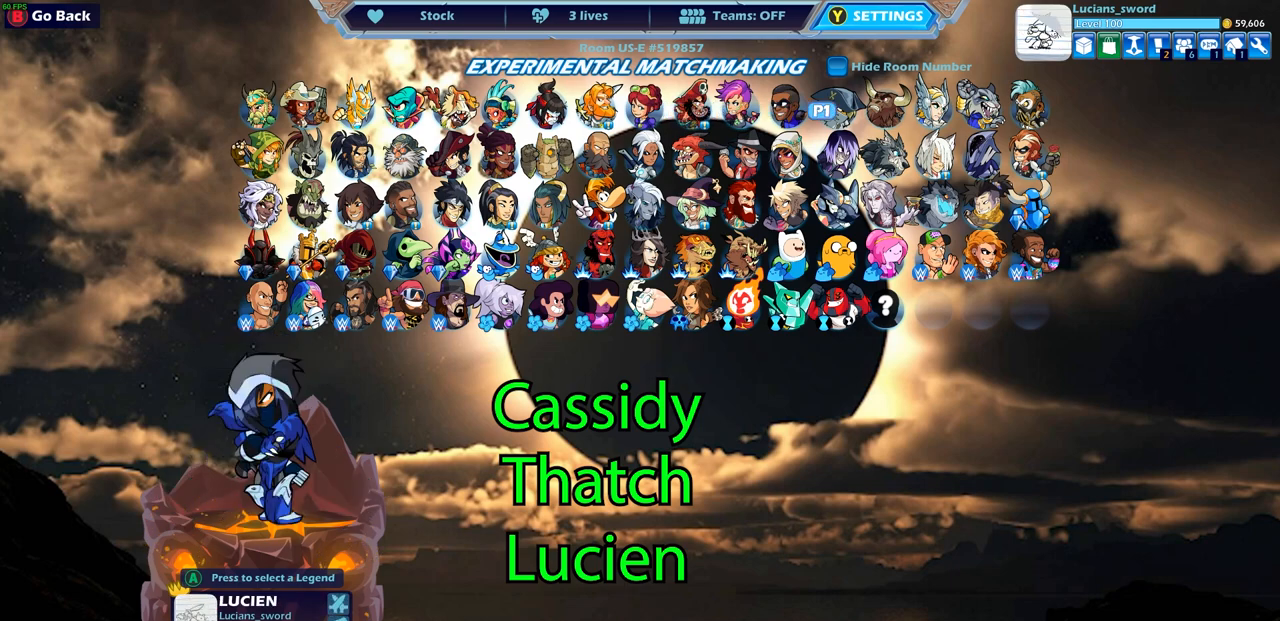
{"buttons": ["DPAD_RIGHT"], "left_stick": "center", "right_stick": "center", "events": [[83, "DPAD_RIGHT", "down"], [167, "DPAD_RIGHT", "up"], [300, "DPAD_RIGHT", "down"], [383, "DPAD_RIGHT", "up"], [483, "DPAD_RIGHT", "down"]]}
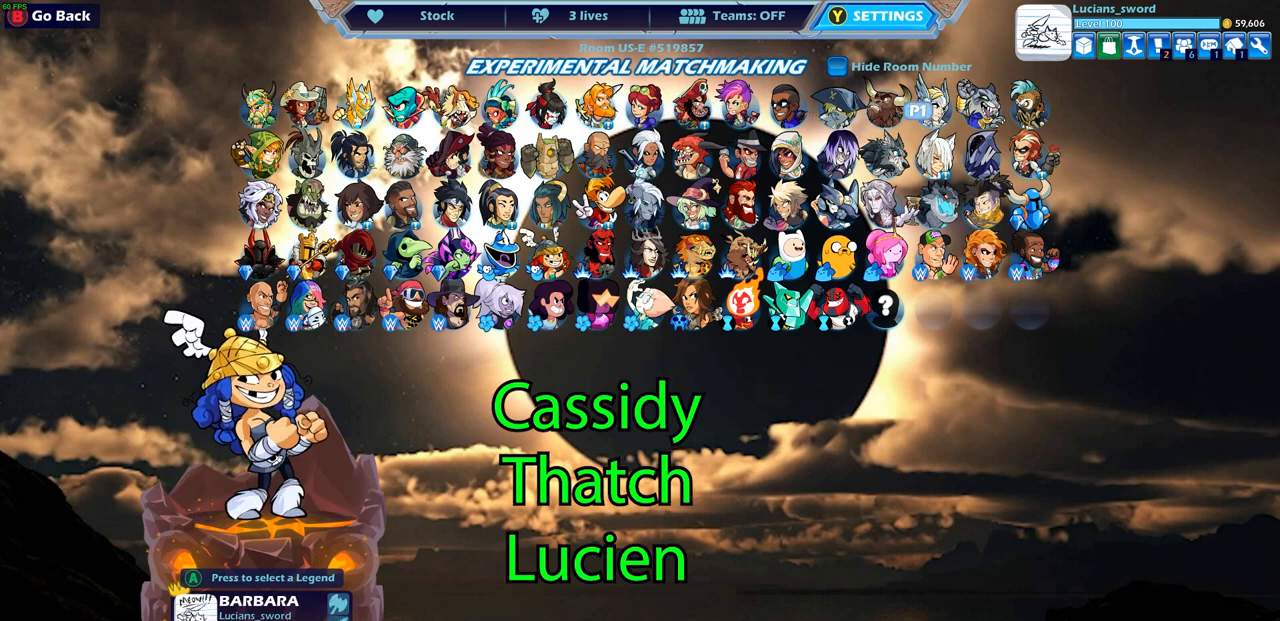
{"buttons": [], "left_stick": "center", "right_stick": "center", "events": [[67, "DPAD_RIGHT", "up"], [167, "DPAD_RIGHT", "down"], [233, "DPAD_RIGHT", "up"], [333, "DPAD_DOWN", "down"], [417, "DPAD_DOWN", "up"]]}
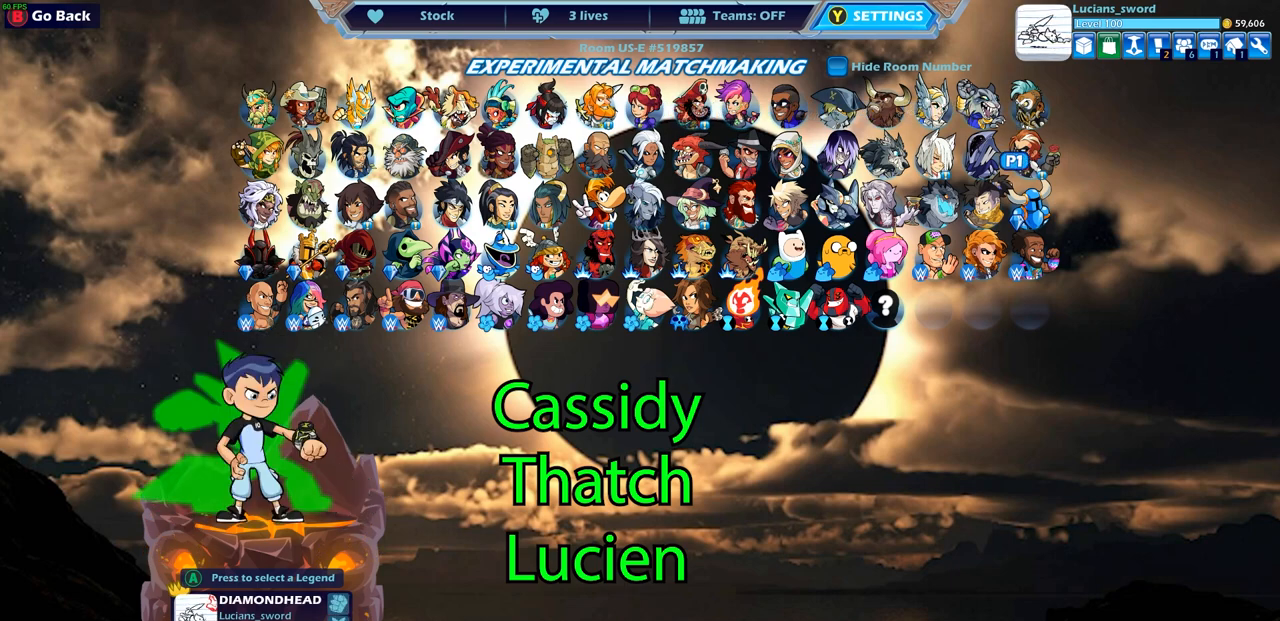
{"buttons": [], "left_stick": "center", "right_stick": "center", "events": [[50, "DPAD_LEFT", "down"], [167, "DPAD_LEFT", "up"], [217, "DPAD_LEFT", "down"], [317, "DPAD_LEFT", "up"], [383, "DPAD_LEFT", "down"], [483, "DPAD_LEFT", "up"]]}
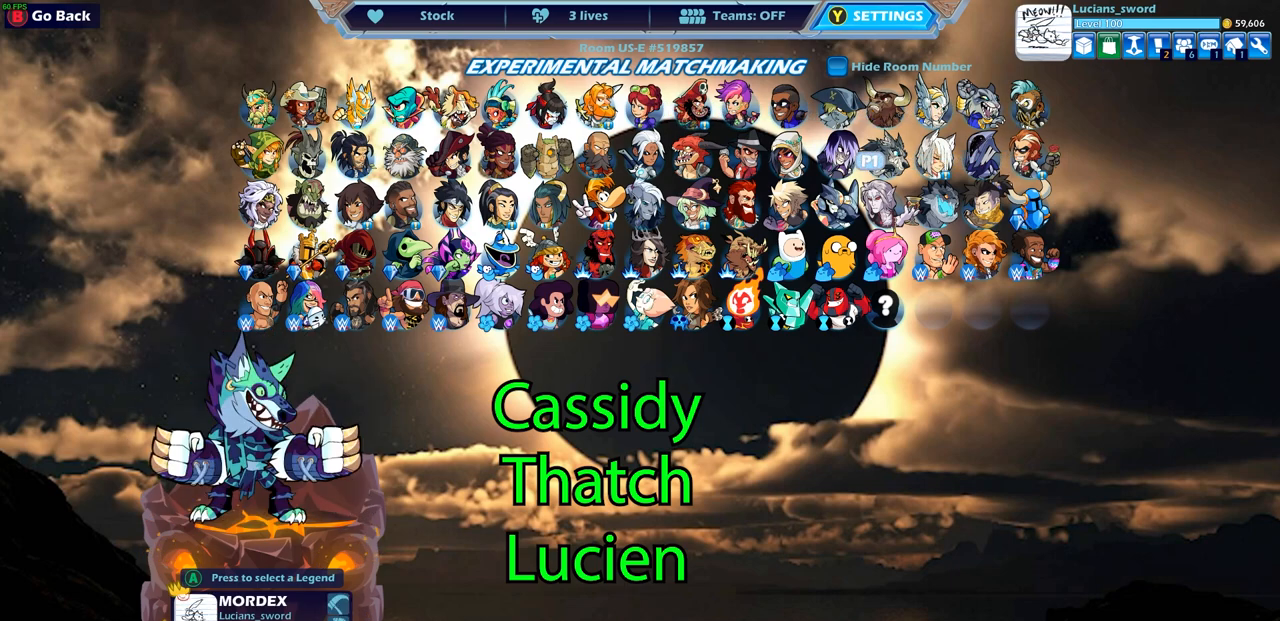
{"buttons": [], "left_stick": "center", "right_stick": "center", "events": [[50, "DPAD_LEFT", "down"], [133, "DPAD_LEFT", "up"], [200, "DPAD_LEFT", "down"], [283, "DPAD_LEFT", "up"], [350, "DPAD_LEFT", "down"], [433, "DPAD_LEFT", "up"]]}
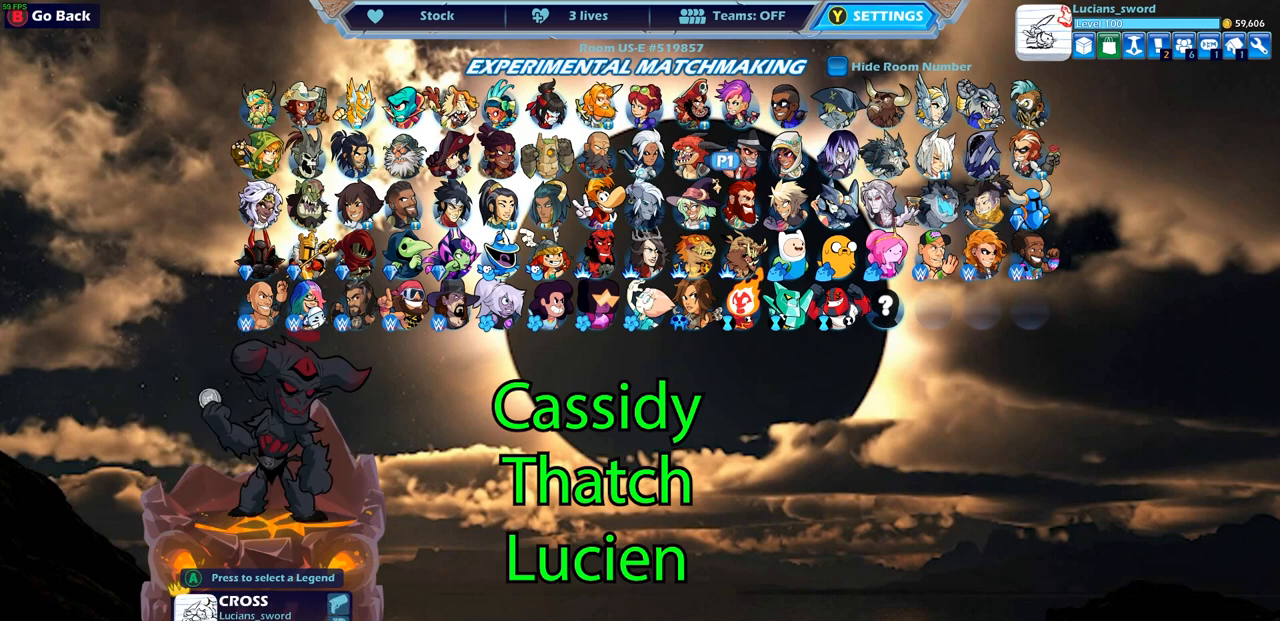
{"buttons": [], "left_stick": "center", "right_stick": "center", "events": []}
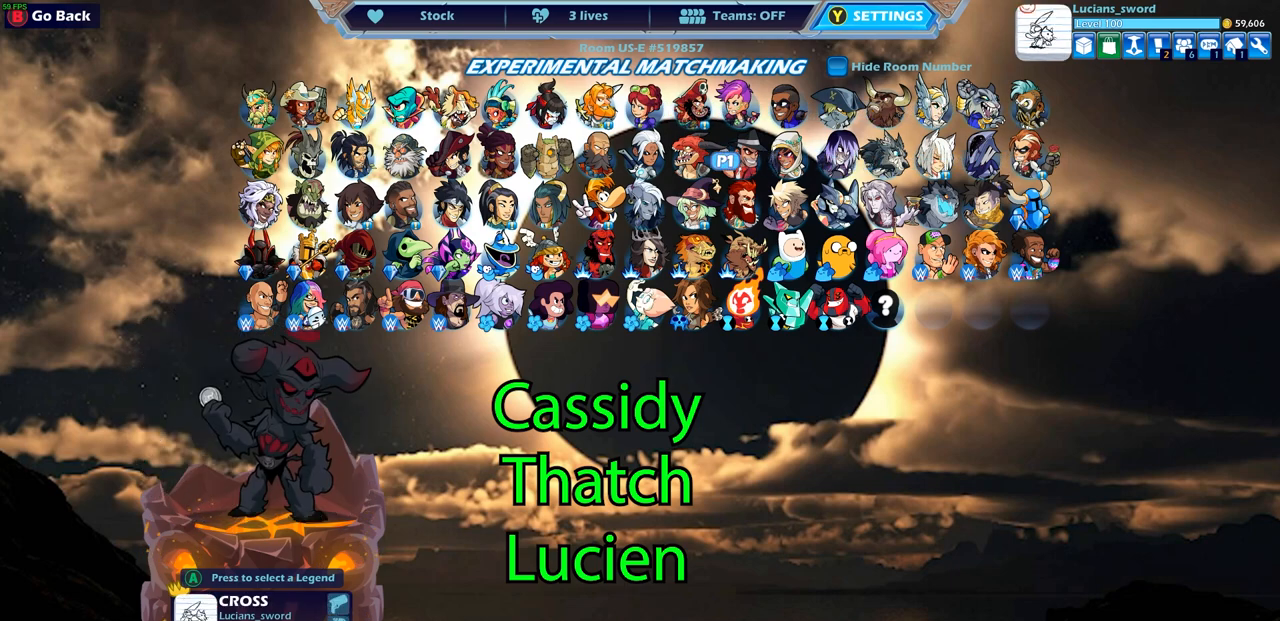
{"buttons": [], "left_stick": "center", "right_stick": "center", "events": []}
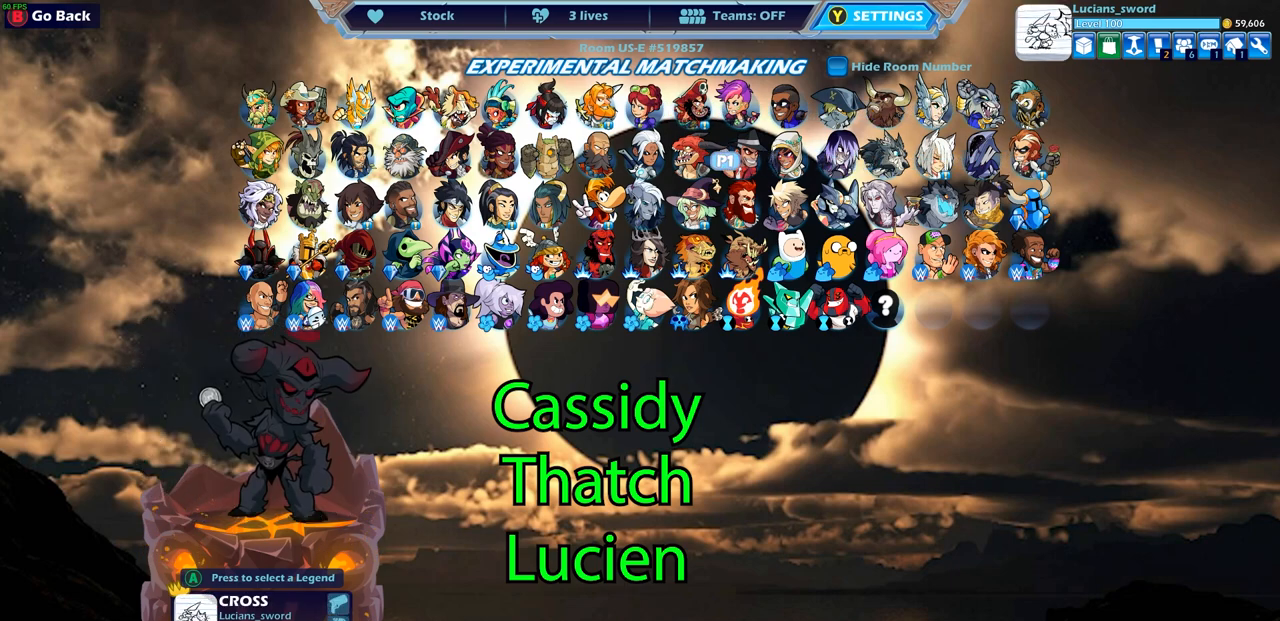
{"buttons": [], "left_stick": "center", "right_stick": "center", "events": [[217, "DPAD_RIGHT", "down"], [333, "DPAD_RIGHT", "up"]]}
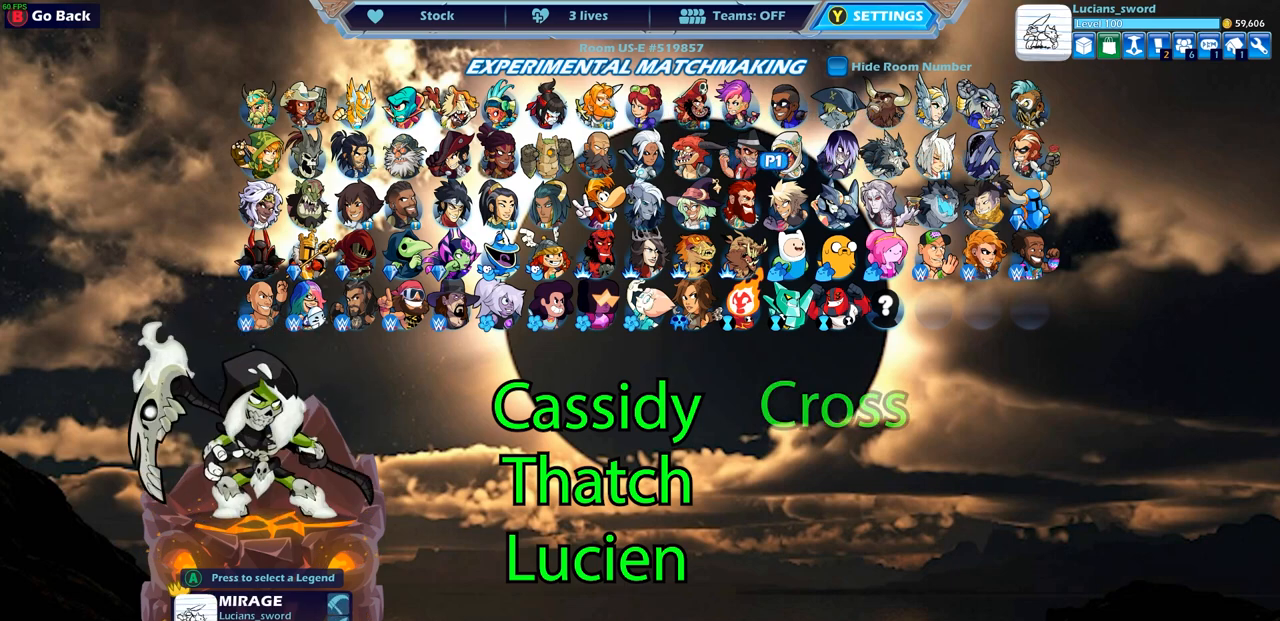
{"buttons": [], "left_stick": "center", "right_stick": "center", "events": []}
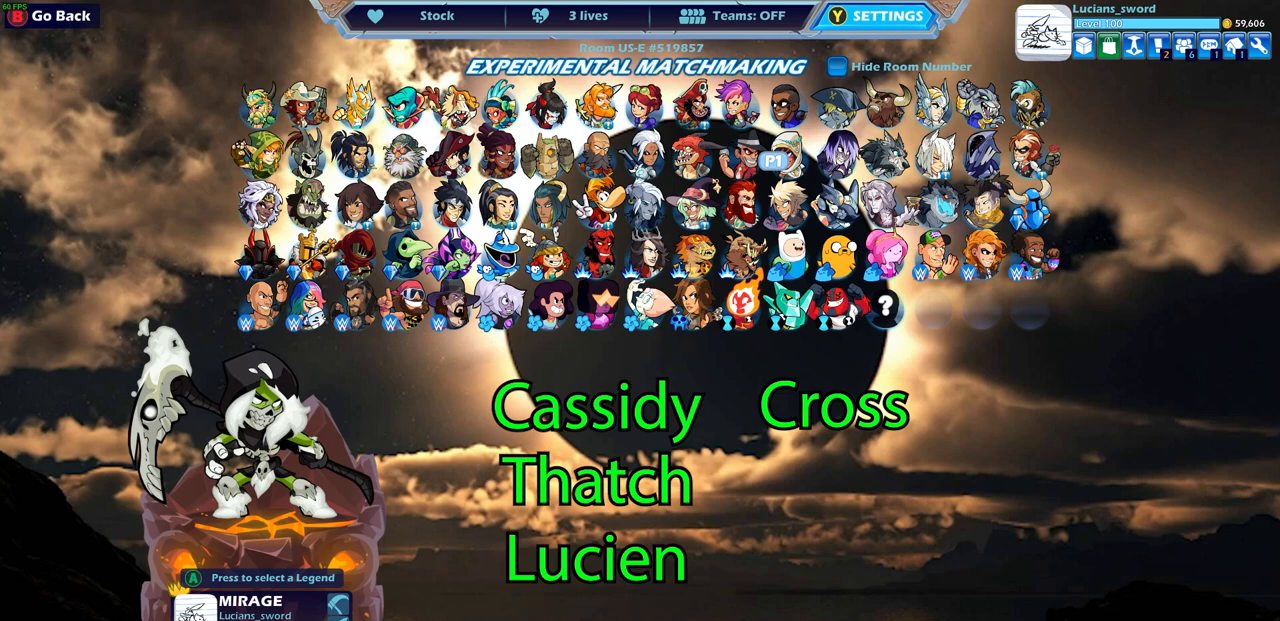
{"buttons": [], "left_stick": "center", "right_stick": "center", "events": [[250, "DPAD_LEFT", "down"], [350, "DPAD_LEFT", "up"]]}